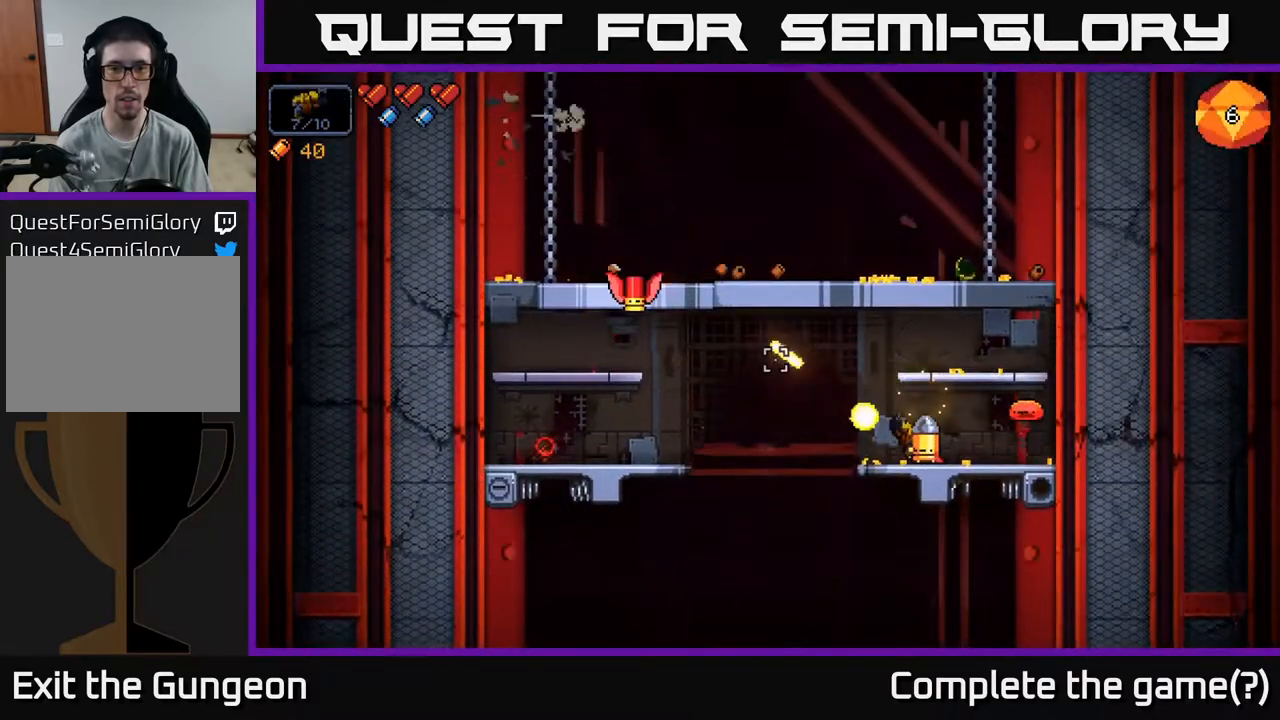
Gameplay with a controller (Xbox layout); each line is a JSON object with the inputs held at the frame after it. "events" lists button and stick changes between this image and that frame as [ms after this image, input, new state], when the widget could be followed in between.
{"buttons": ["R2"], "left_stick": "center", "right_stick": "right", "events": [[133, "R2", "up"], [167, "left_stick", "left"], [250, "right_stick", "right"], [267, "left_stick", "center"], [333, "R2", "down"]]}
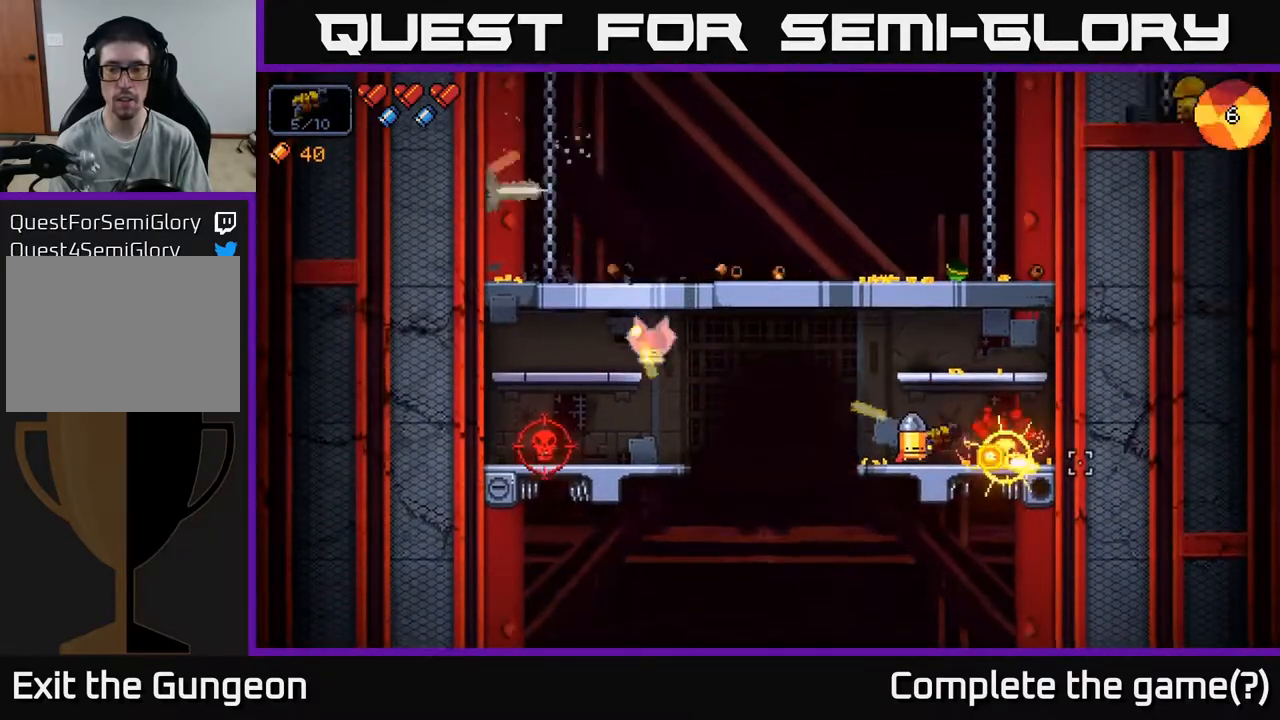
{"buttons": ["R2"], "left_stick": "center", "right_stick": "left", "events": [[133, "R2", "up"], [200, "right_stick", "left"], [317, "R2", "down"]]}
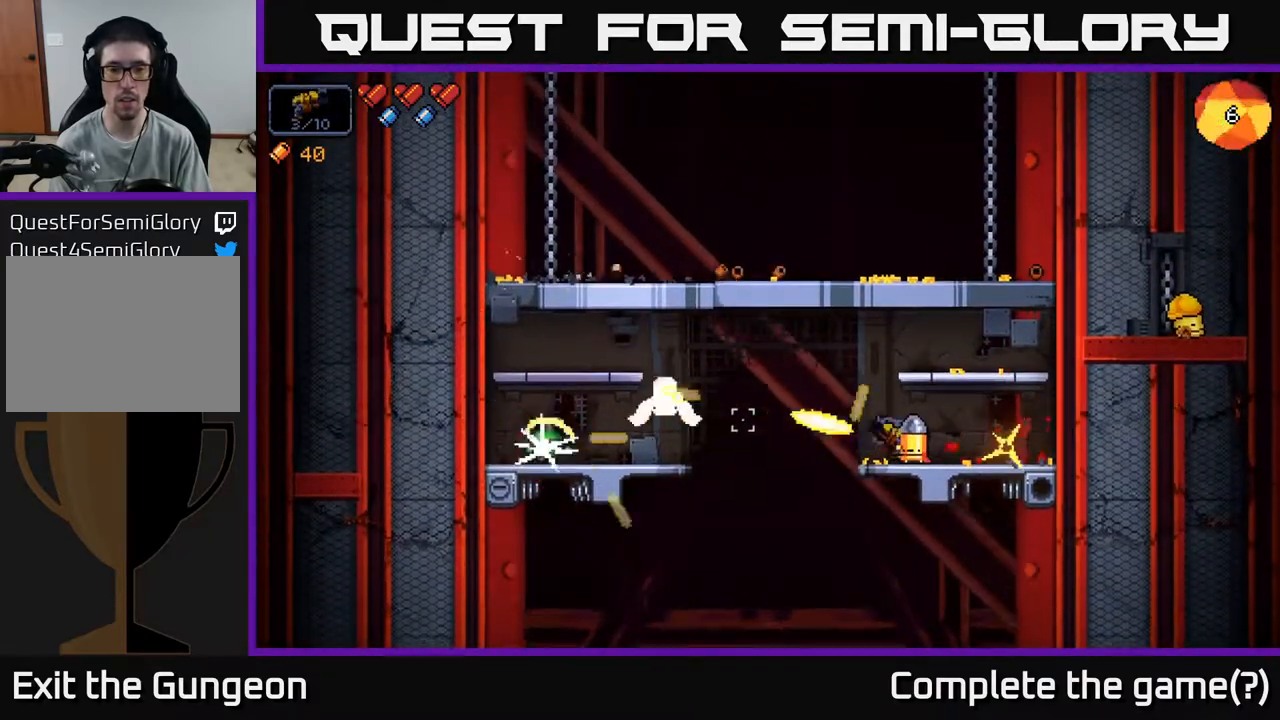
{"buttons": [], "left_stick": "center", "right_stick": "left", "events": [[383, "R2", "up"]]}
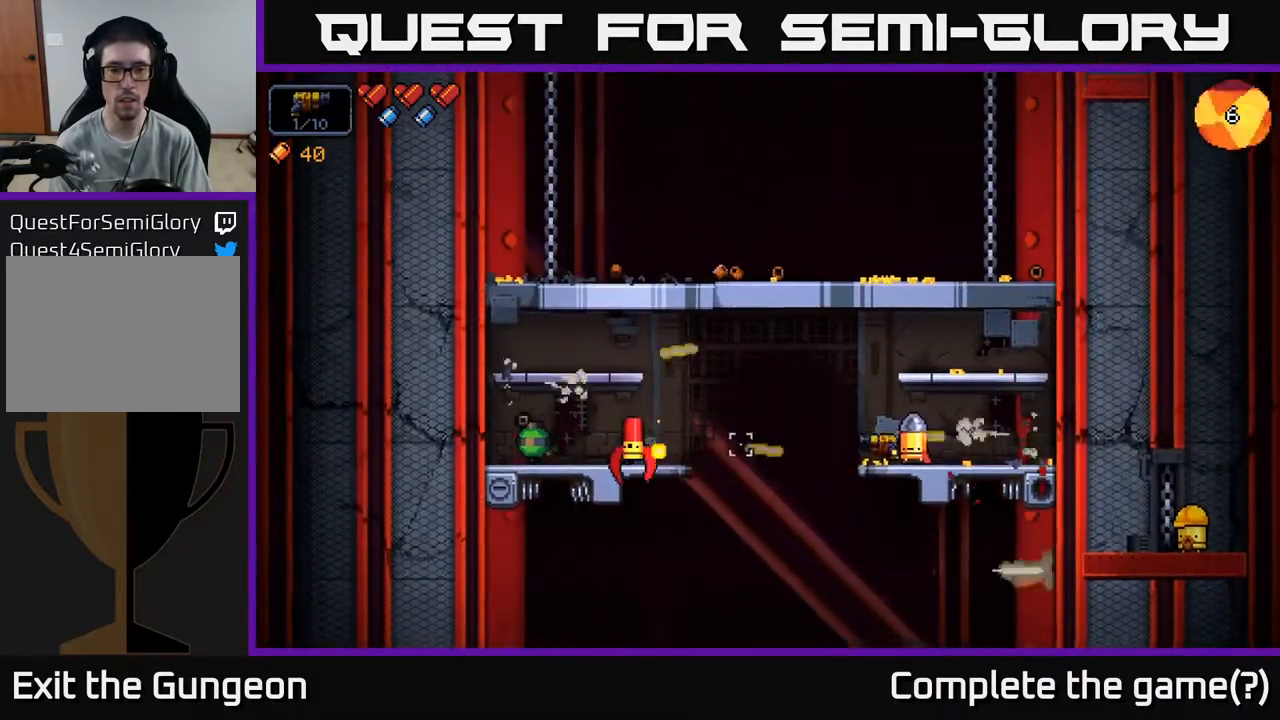
{"buttons": ["R2"], "left_stick": "center", "right_stick": "left", "events": [[17, "R2", "down"]]}
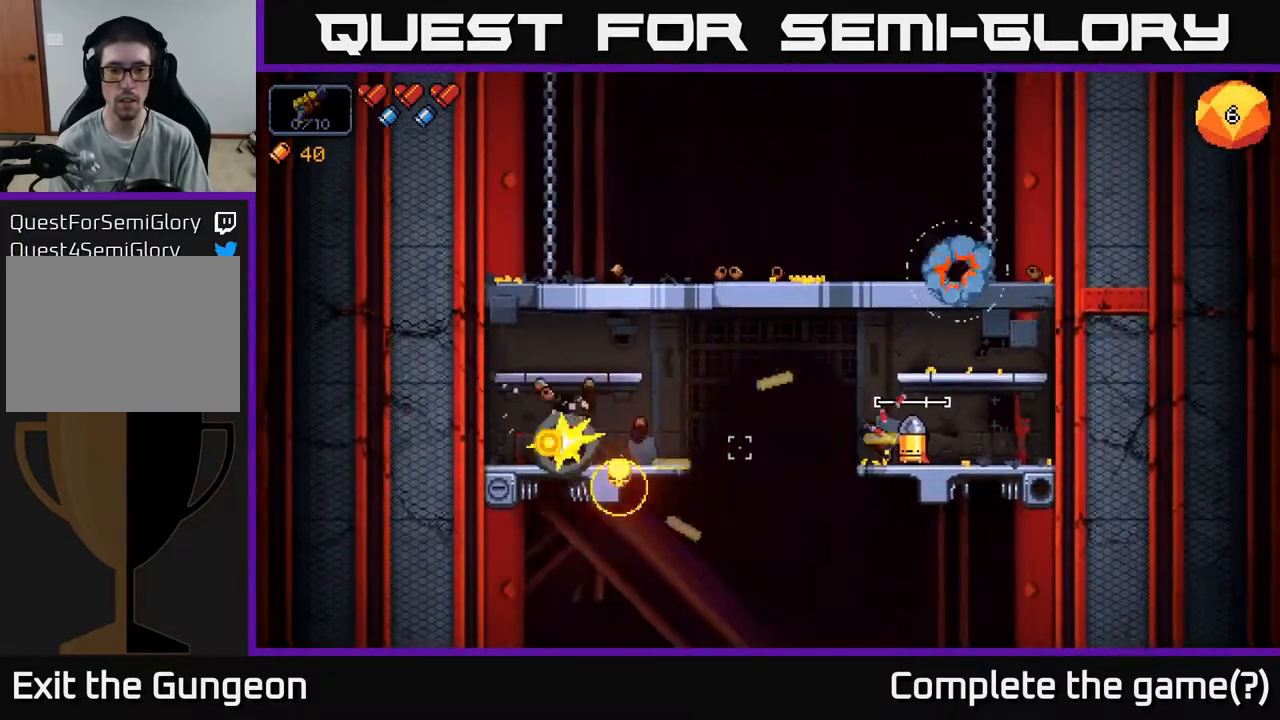
{"buttons": [], "left_stick": "center", "right_stick": "up", "events": [[133, "R2", "up"], [267, "right_stick", "up-right"], [417, "right_stick", "up"]]}
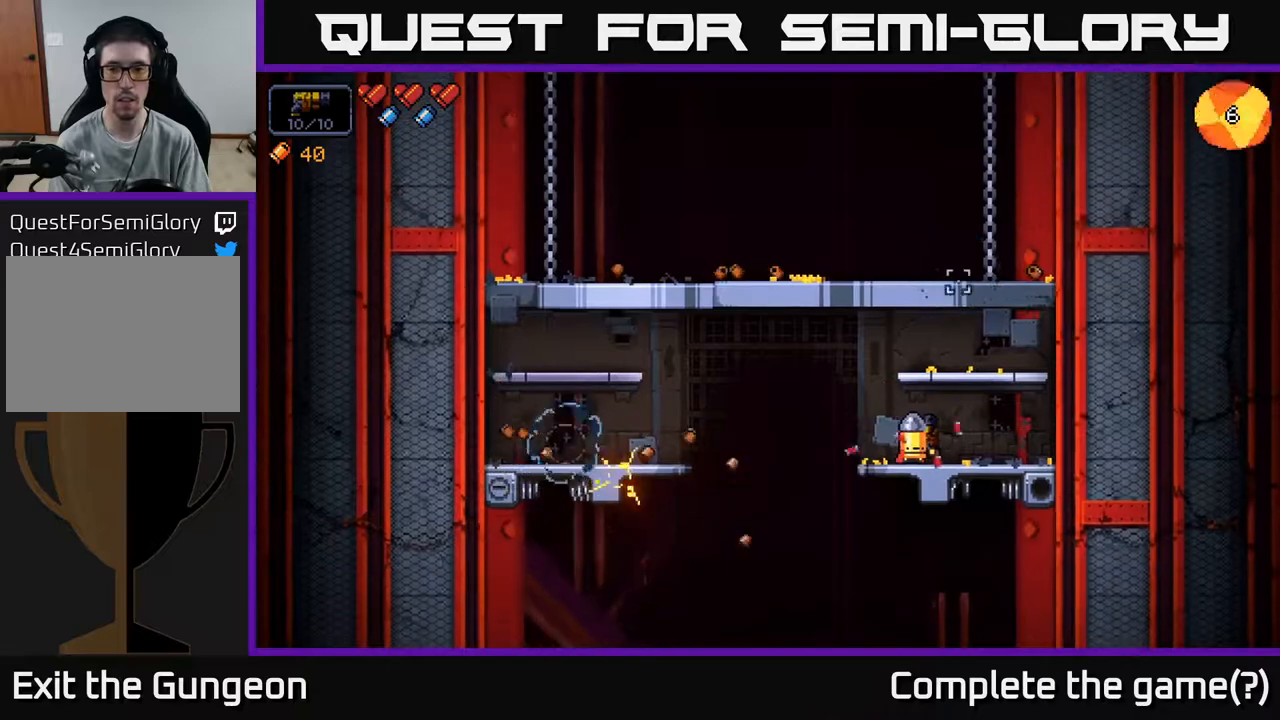
{"buttons": [], "left_stick": "center", "right_stick": "up", "events": [[67, "R2", "down"], [217, "R2", "up"]]}
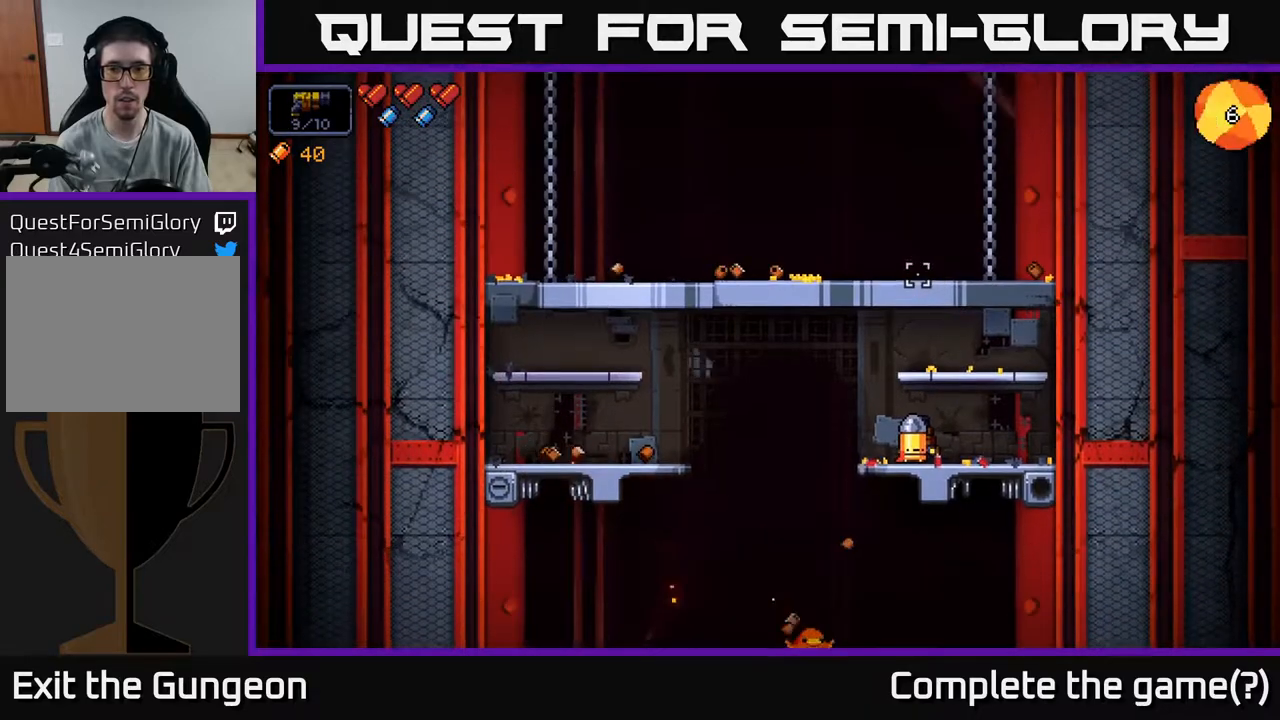
{"buttons": [], "left_stick": "center", "right_stick": "down-left", "events": [[17, "A", "down"], [117, "left_stick", "right"], [200, "A", "up"], [233, "right_stick", "up-left"], [367, "right_stick", "left"], [417, "left_stick", "center"], [500, "right_stick", "down-left"]]}
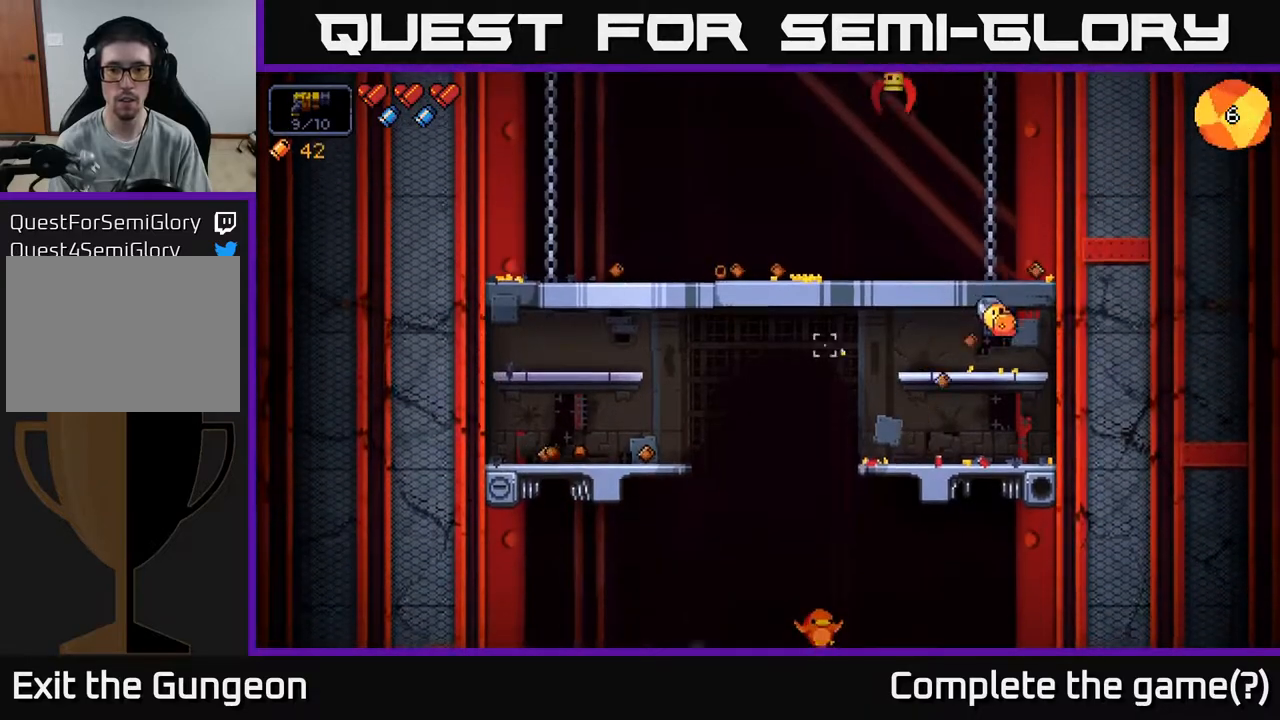
{"buttons": ["R2"], "left_stick": "center", "right_stick": "down-left", "events": [[150, "R2", "down"], [300, "R2", "up"], [417, "R2", "down"]]}
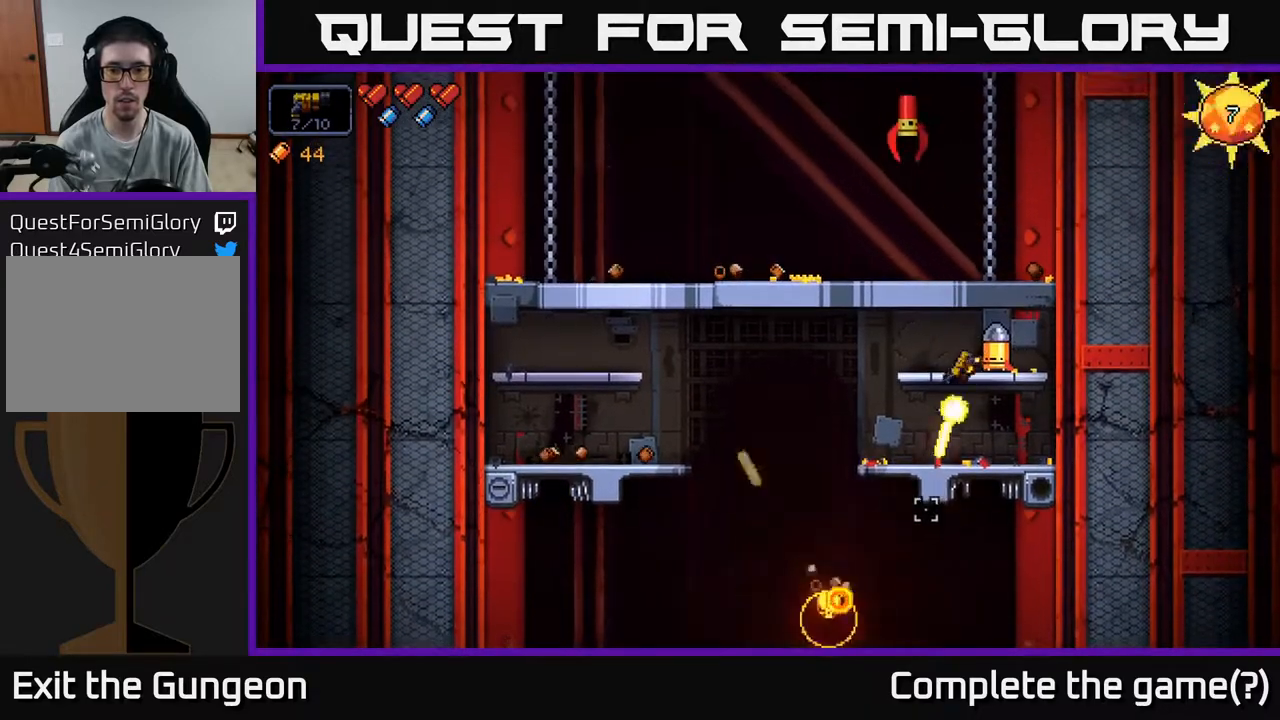
{"buttons": ["R2"], "left_stick": "center", "right_stick": "up-left", "events": [[50, "R2", "up"], [117, "R2", "down"], [200, "R2", "up"], [333, "right_stick", "up-left"], [483, "R2", "down"]]}
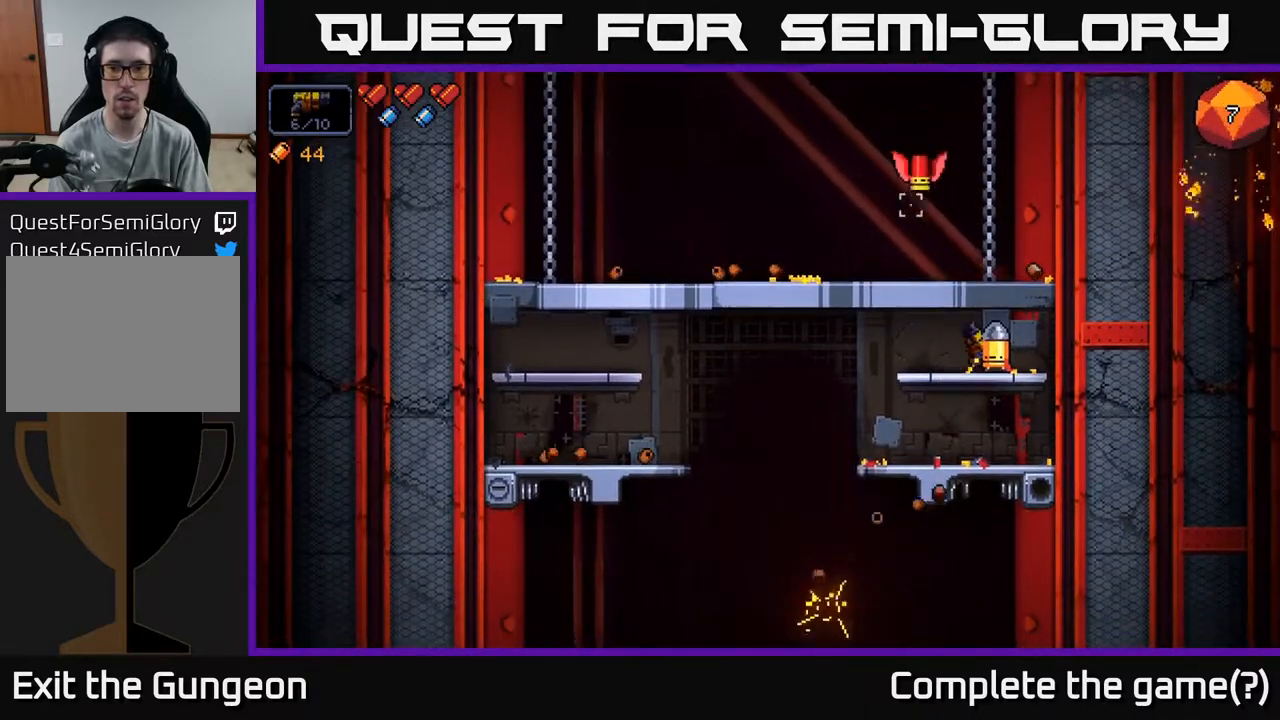
{"buttons": ["R2"], "left_stick": "center", "right_stick": "up", "events": [[17, "right_stick", "up"], [117, "R2", "up"], [250, "R2", "down"], [350, "R2", "up"], [450, "R2", "down"]]}
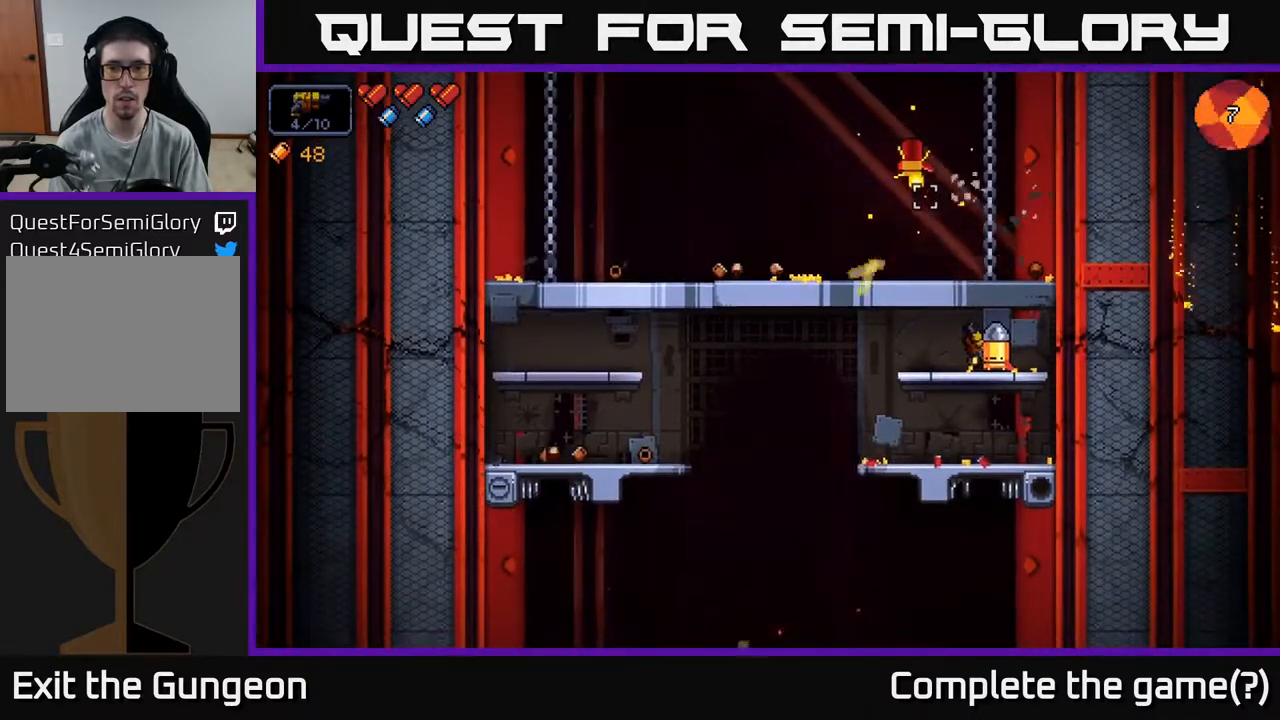
{"buttons": [], "left_stick": "center", "right_stick": "up", "events": [[33, "R2", "up"], [167, "R2", "down"], [233, "R2", "up"], [350, "R2", "down"], [450, "R2", "up"]]}
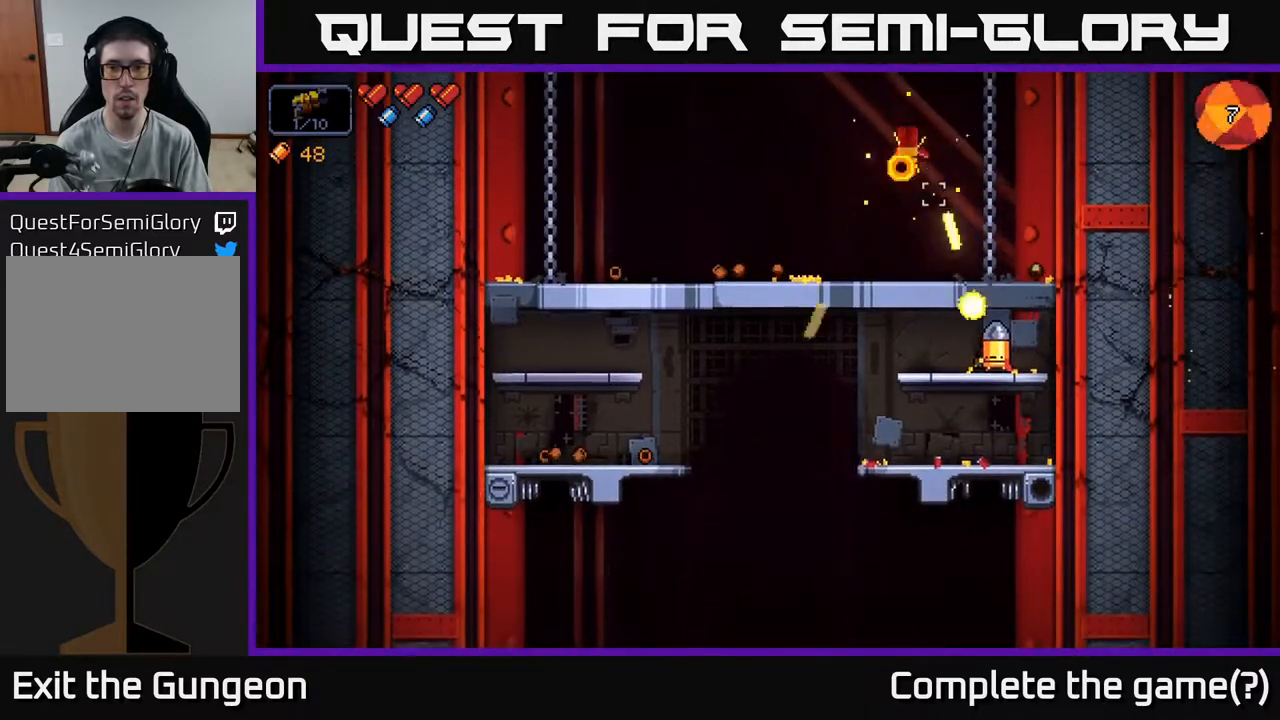
{"buttons": ["R2"], "left_stick": "center", "right_stick": "up", "events": [[100, "R2", "down"], [167, "R2", "up"], [300, "R2", "down"], [383, "R2", "up"], [467, "R2", "down"]]}
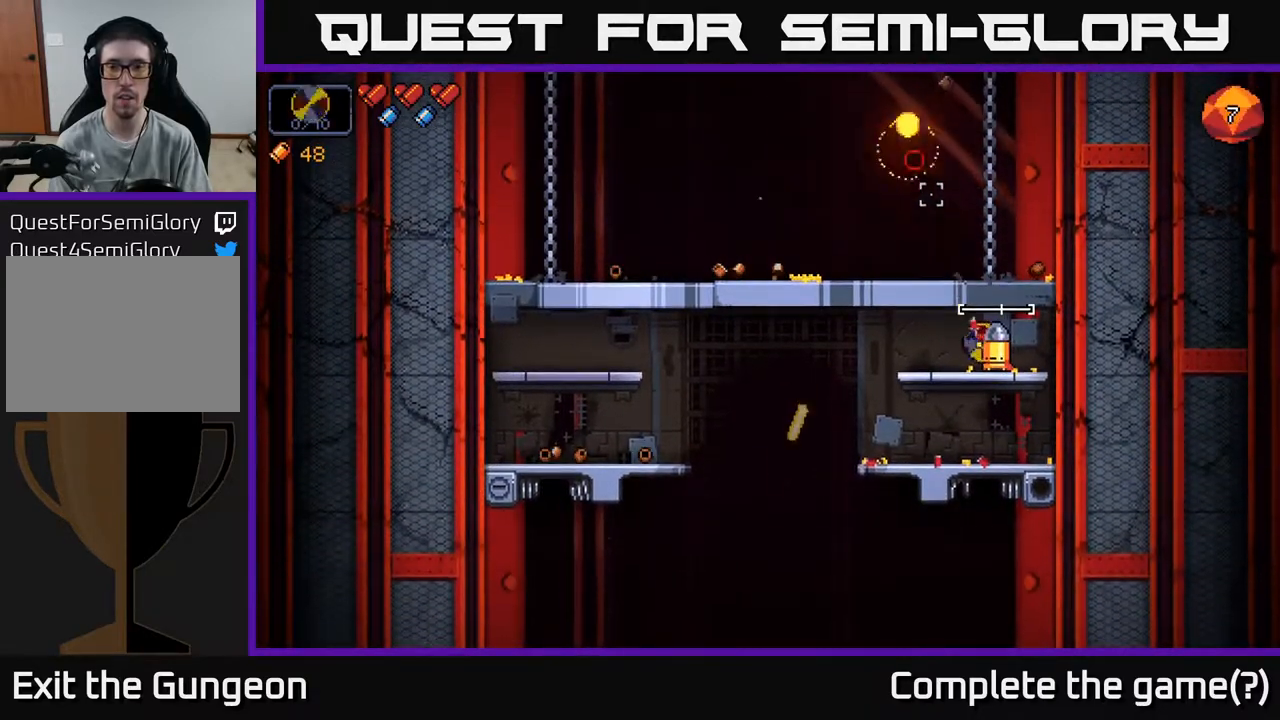
{"buttons": ["A"], "left_stick": "center", "right_stick": "up-left", "events": [[50, "R2", "up"], [467, "right_stick", "up-left"], [500, "A", "down"]]}
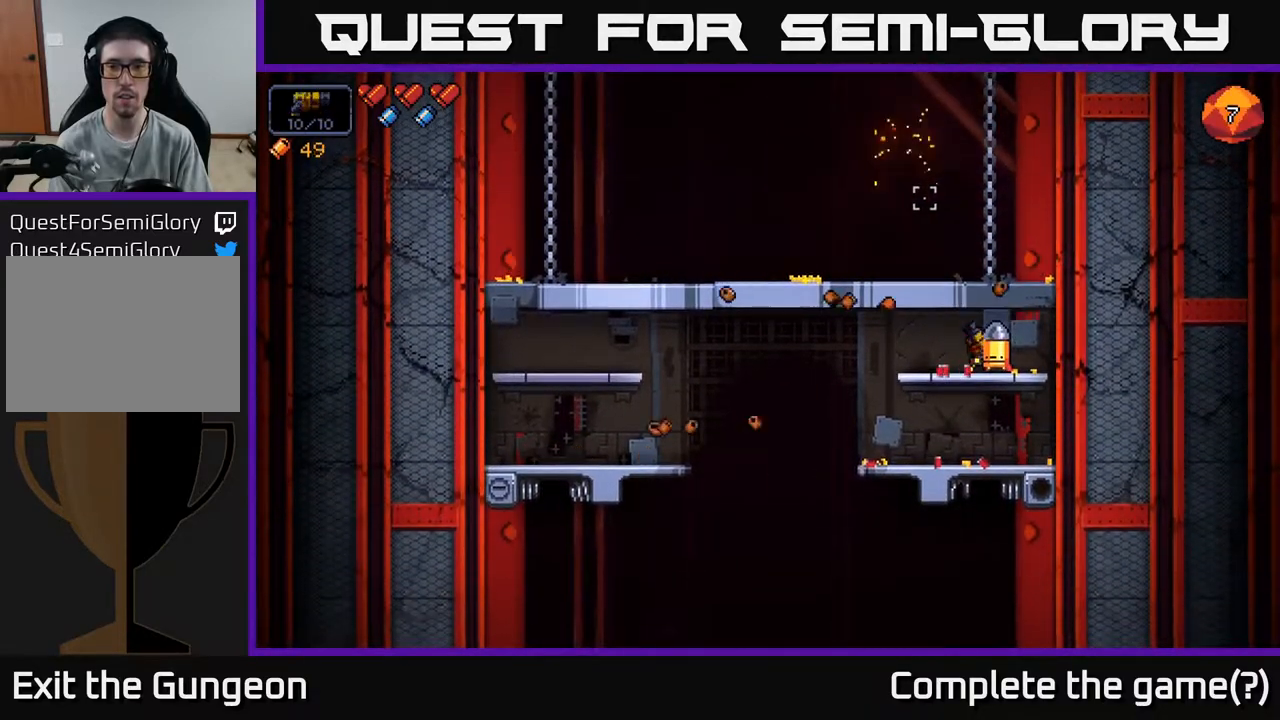
{"buttons": [], "left_stick": "center", "right_stick": "left", "events": [[167, "A", "up"], [317, "left_stick", "right"], [383, "right_stick", "left"], [500, "left_stick", "center"]]}
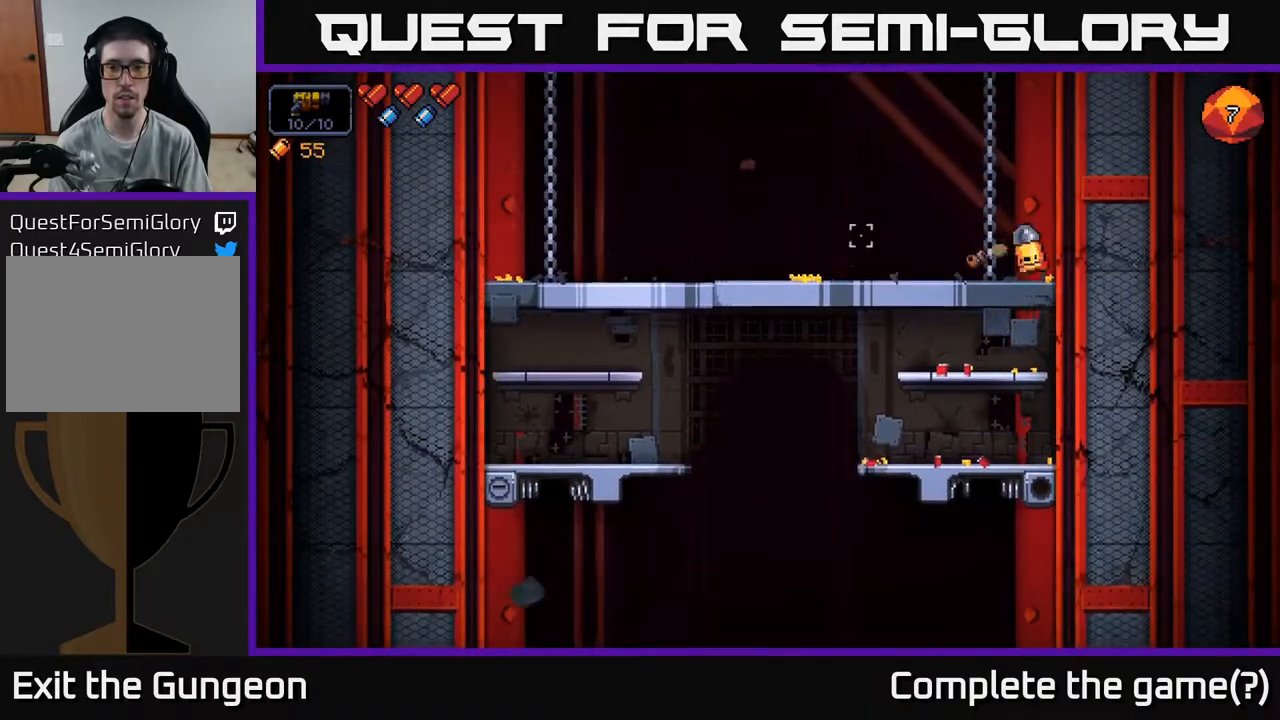
{"buttons": [], "left_stick": "left", "right_stick": "left", "events": [[83, "left_stick", "left"]]}
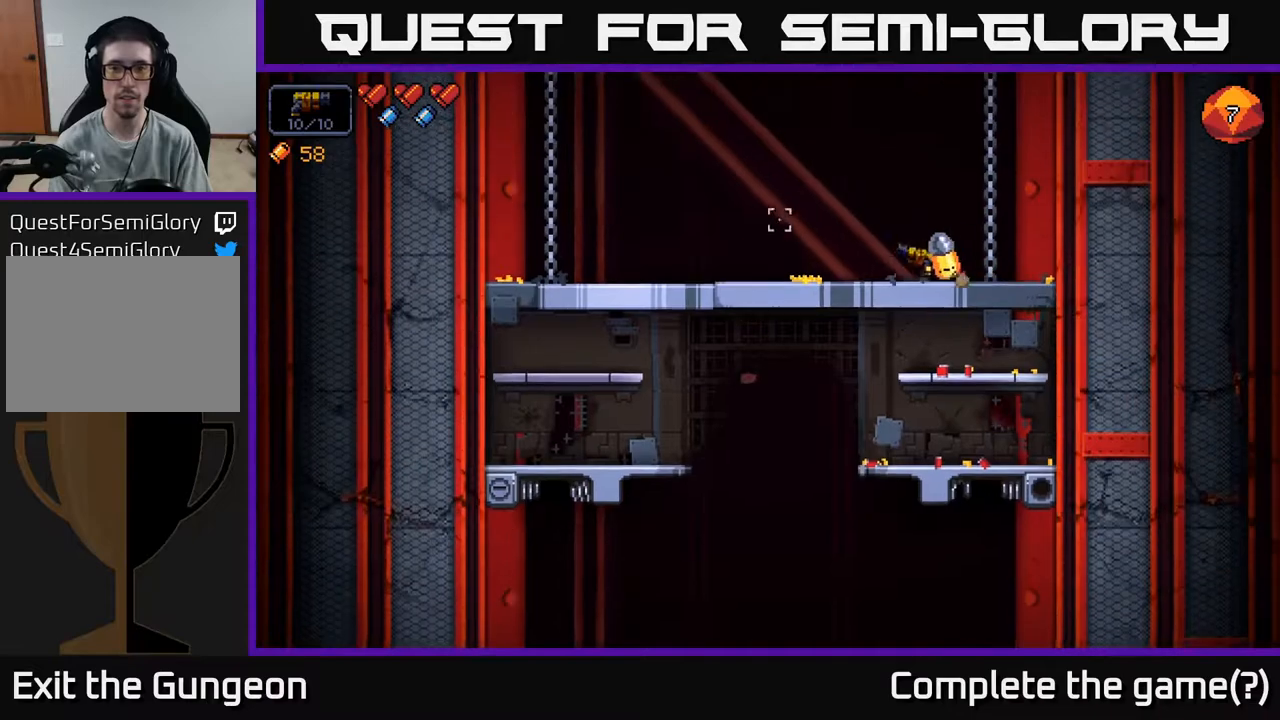
{"buttons": [], "left_stick": "center", "right_stick": "up-left", "events": [[100, "right_stick", "up-left"], [200, "left_stick", "center"]]}
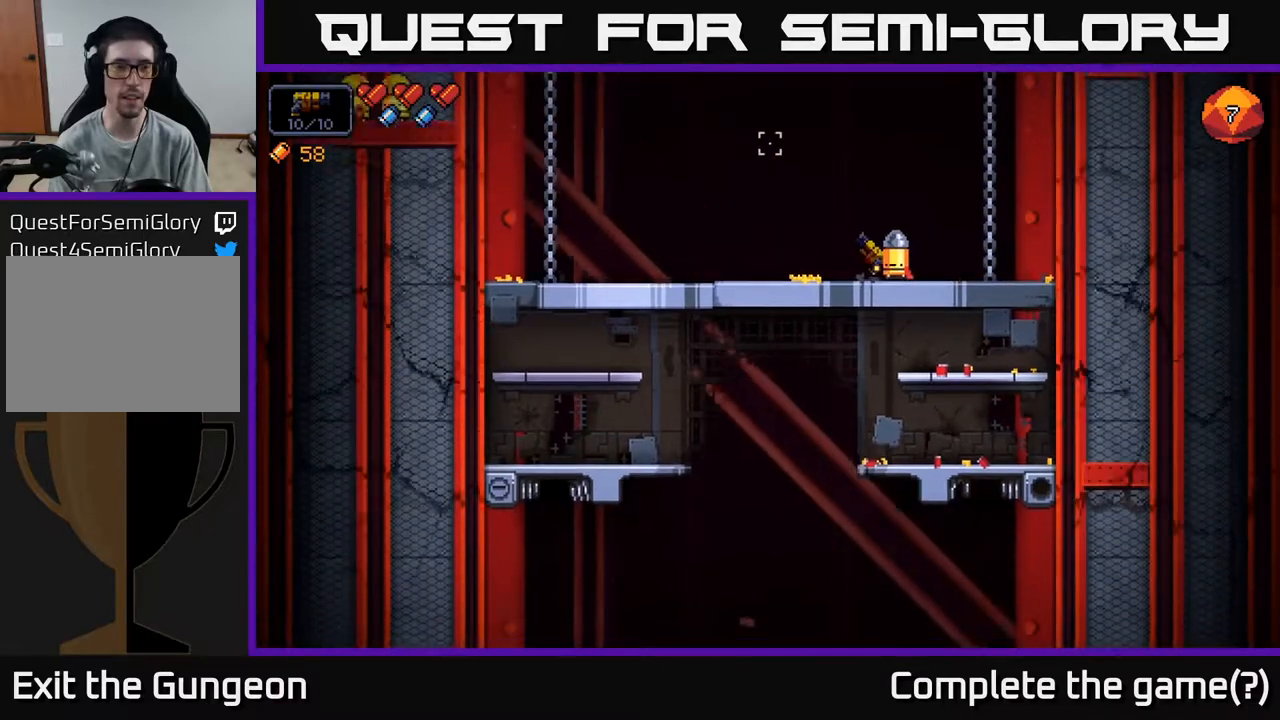
{"buttons": [], "left_stick": "center", "right_stick": "up-left", "events": [[100, "left_stick", "right"], [367, "left_stick", "center"]]}
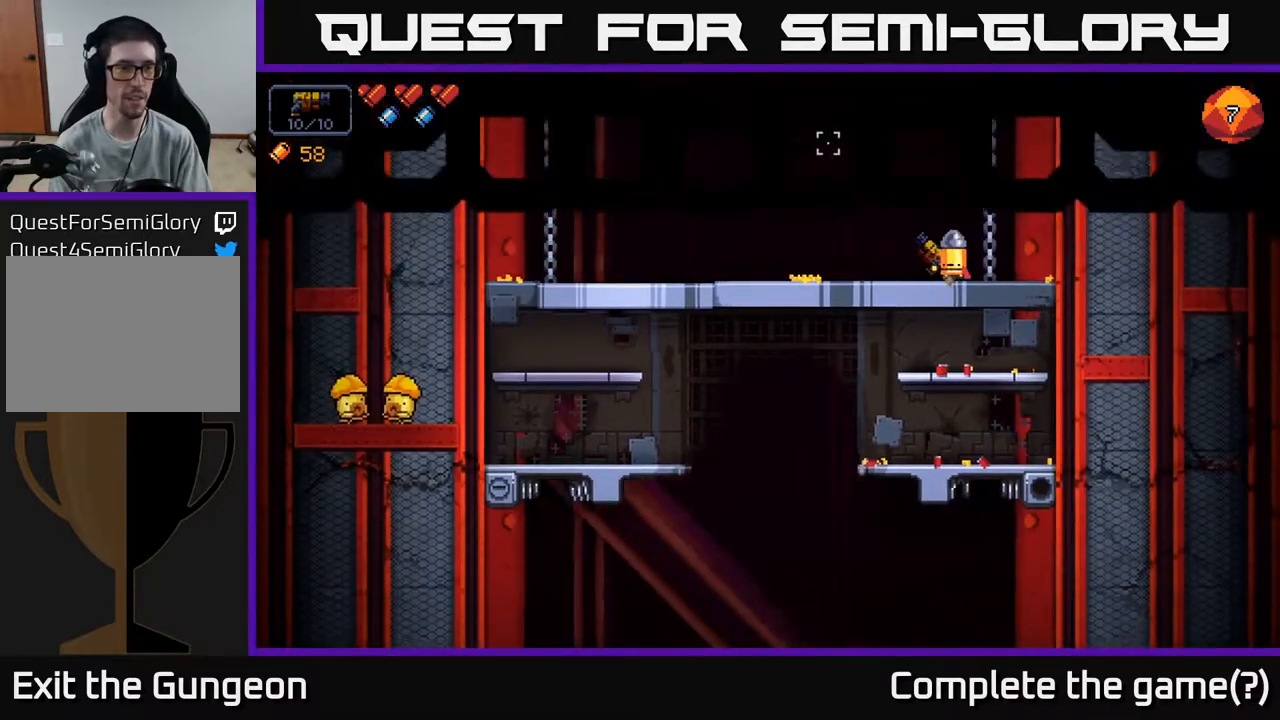
{"buttons": [], "left_stick": "left", "right_stick": "left", "events": [[83, "right_stick", "left"], [283, "left_stick", "left"], [350, "right_stick", "up-left"], [500, "right_stick", "left"]]}
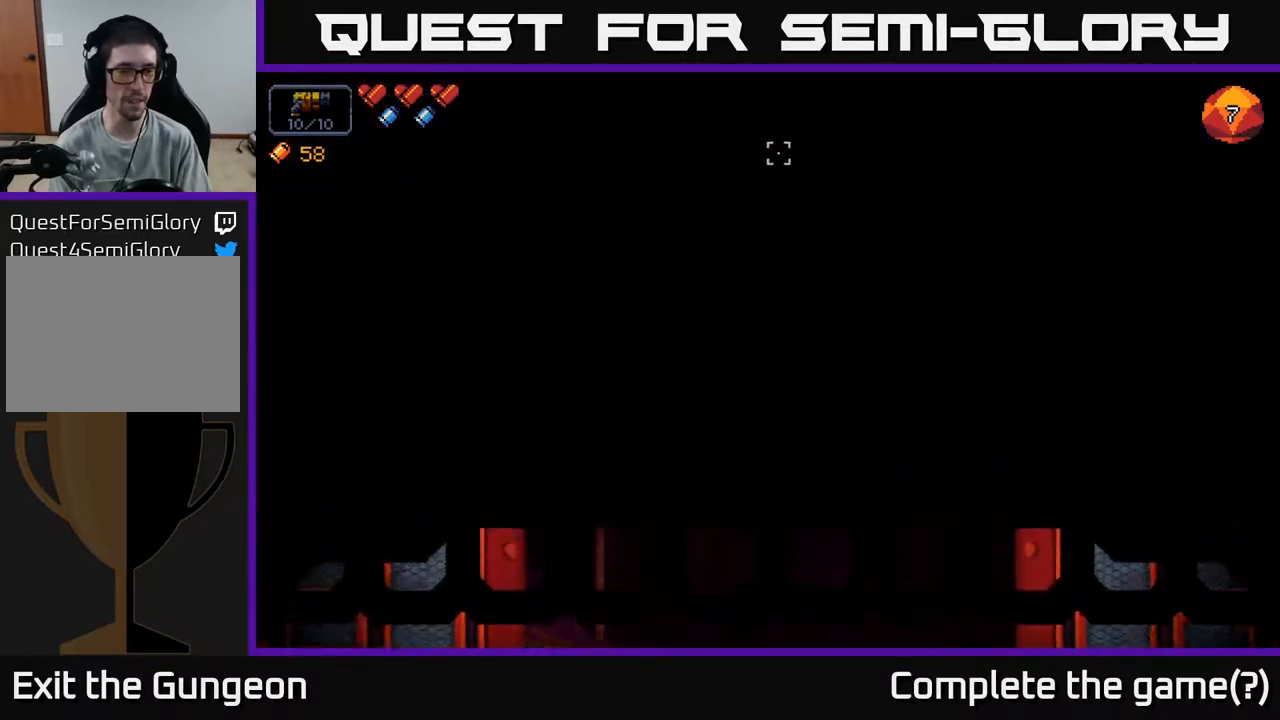
{"buttons": [], "left_stick": "center", "right_stick": "center", "events": [[200, "left_stick", "center"], [250, "right_stick", "center"]]}
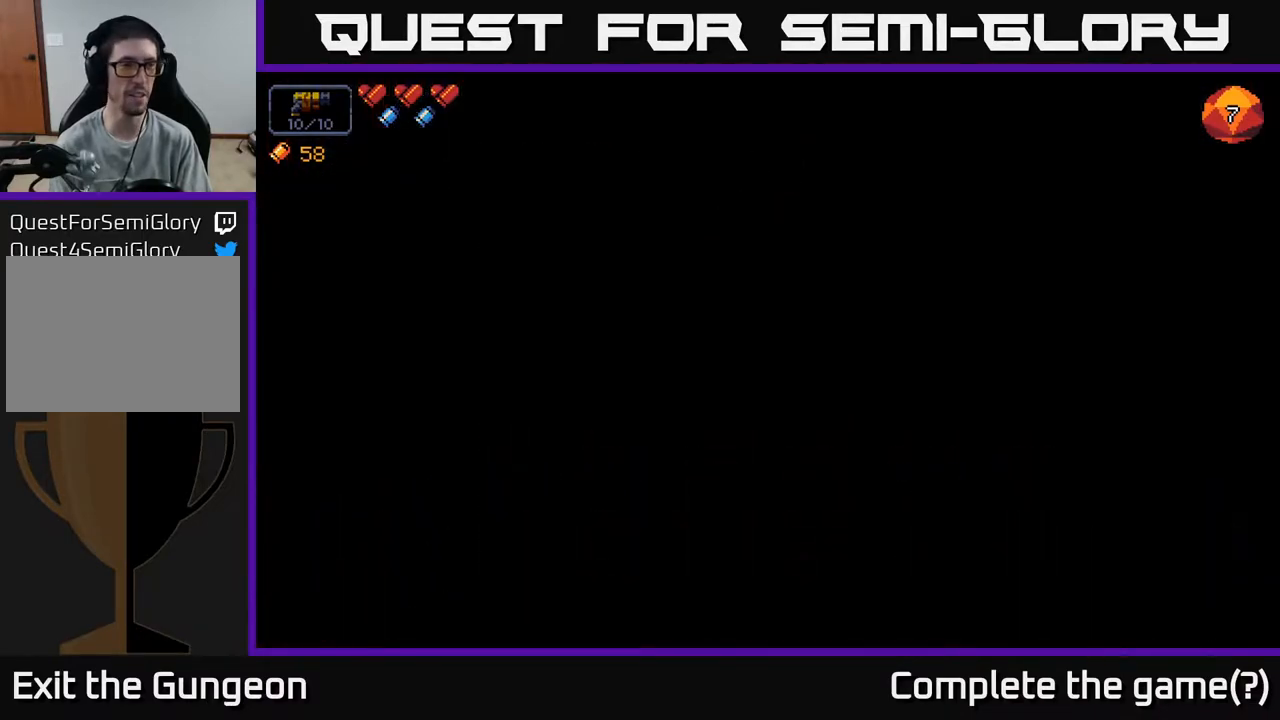
{"buttons": [], "left_stick": "center", "right_stick": "center", "events": []}
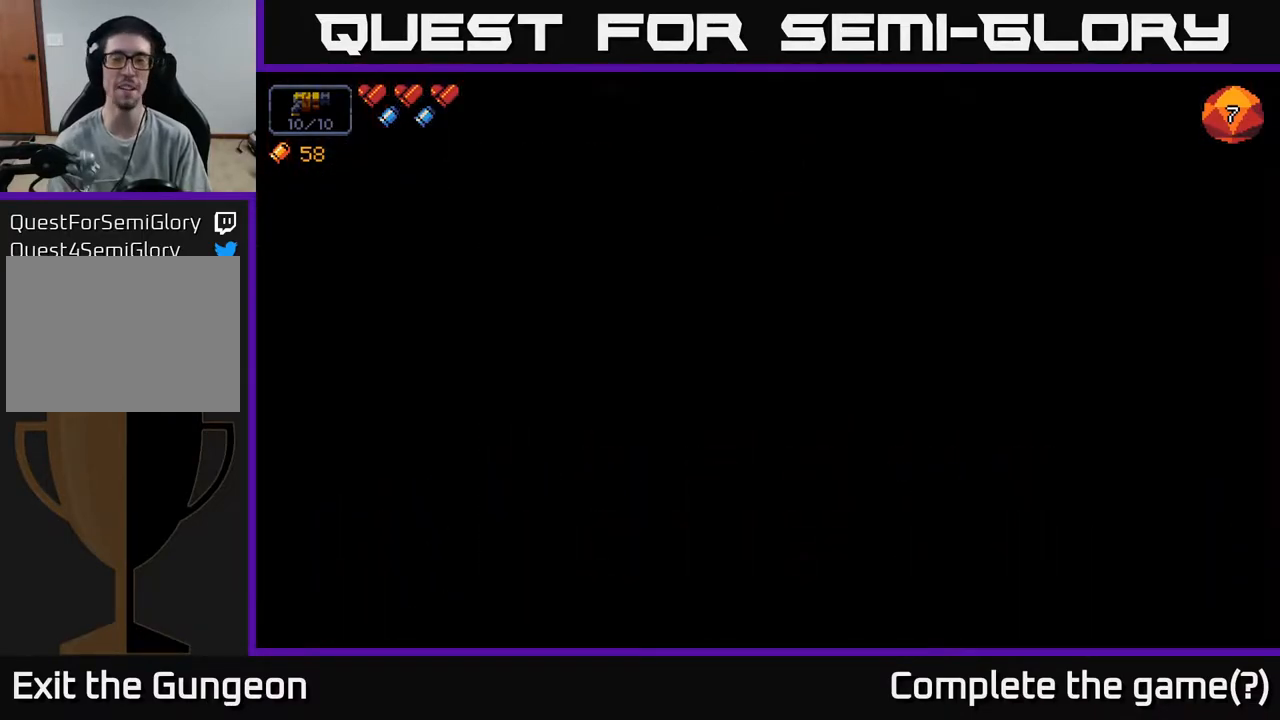
{"buttons": [], "left_stick": "center", "right_stick": "center", "events": []}
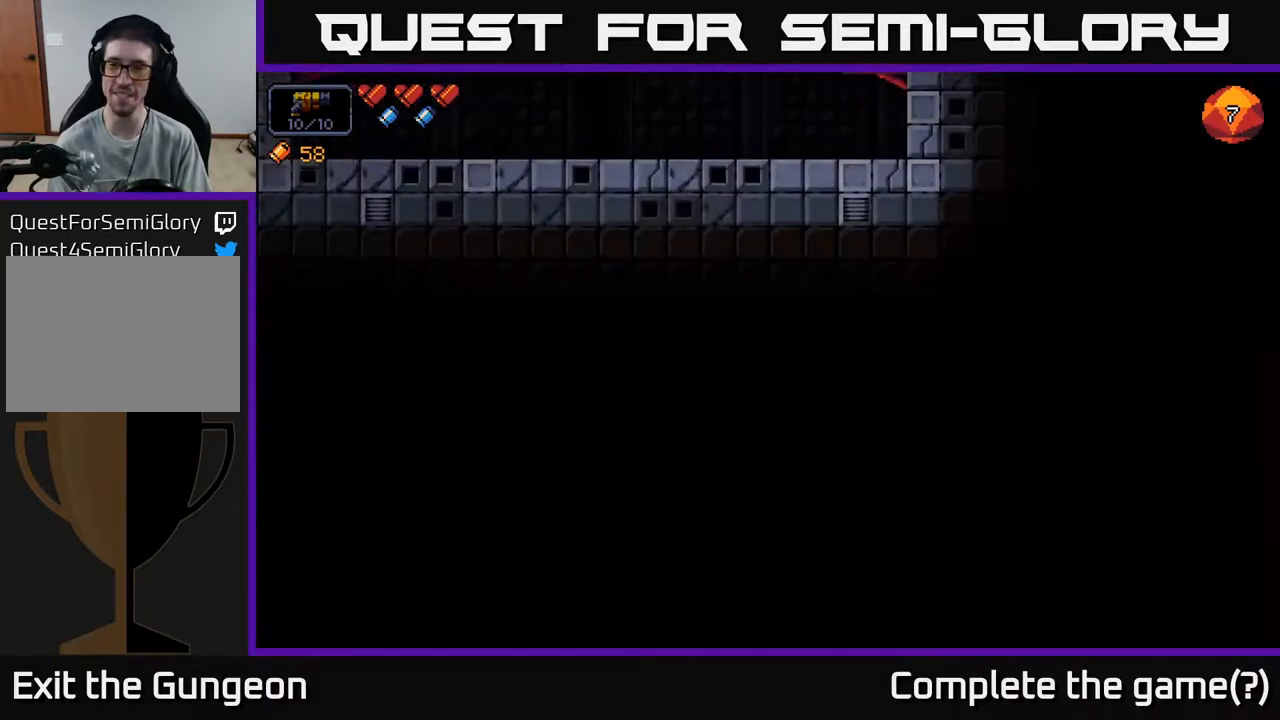
{"buttons": [], "left_stick": "center", "right_stick": "center", "events": []}
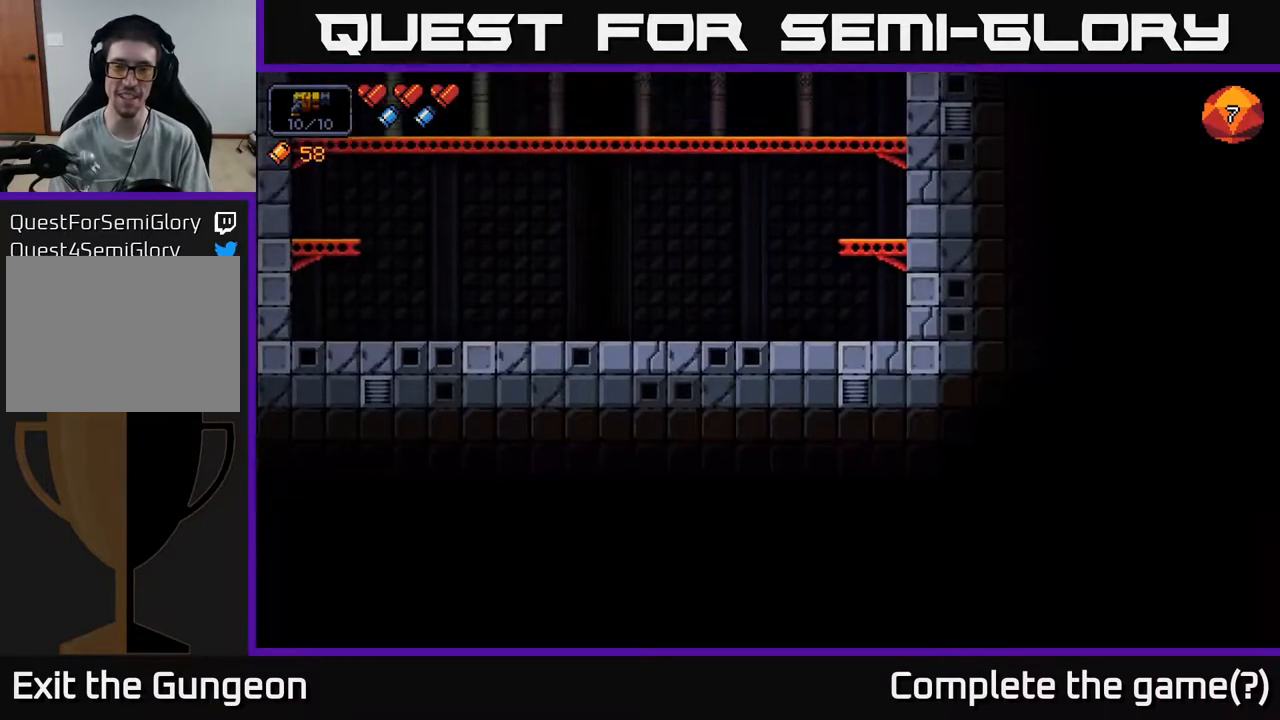
{"buttons": [], "left_stick": "center", "right_stick": "center", "events": []}
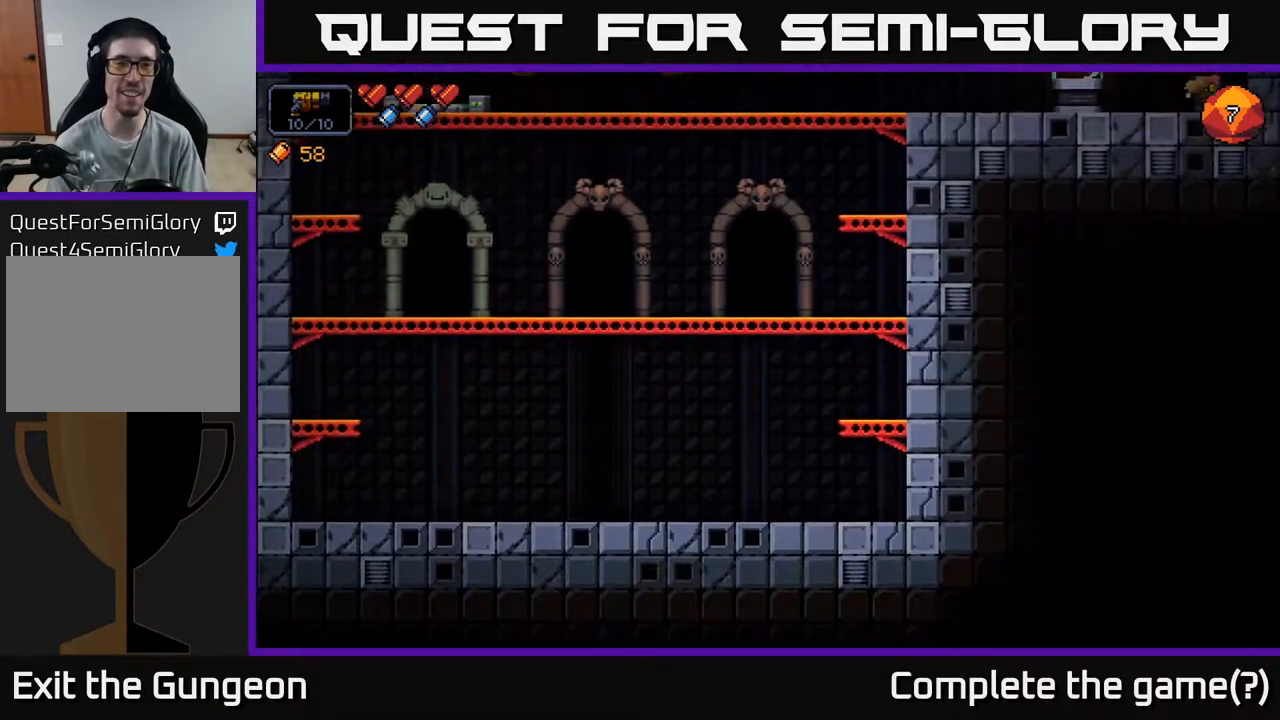
{"buttons": [], "left_stick": "center", "right_stick": "center", "events": []}
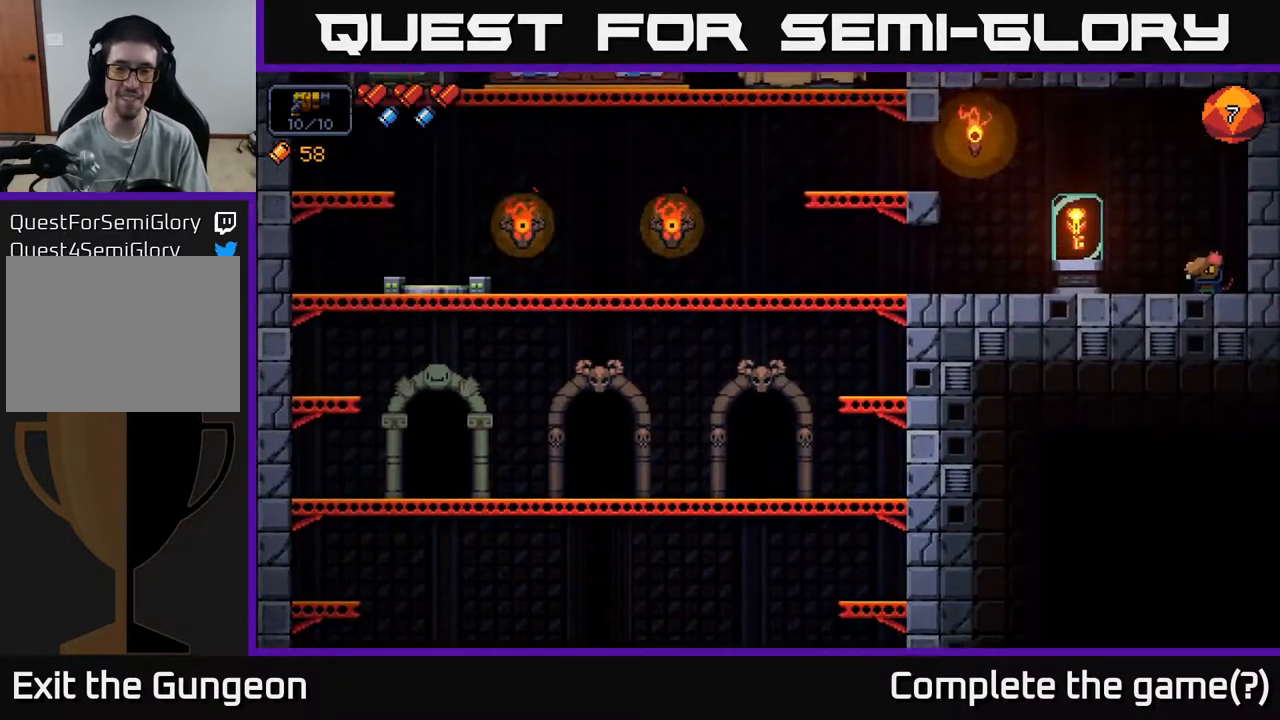
{"buttons": [], "left_stick": "center", "right_stick": "center", "events": []}
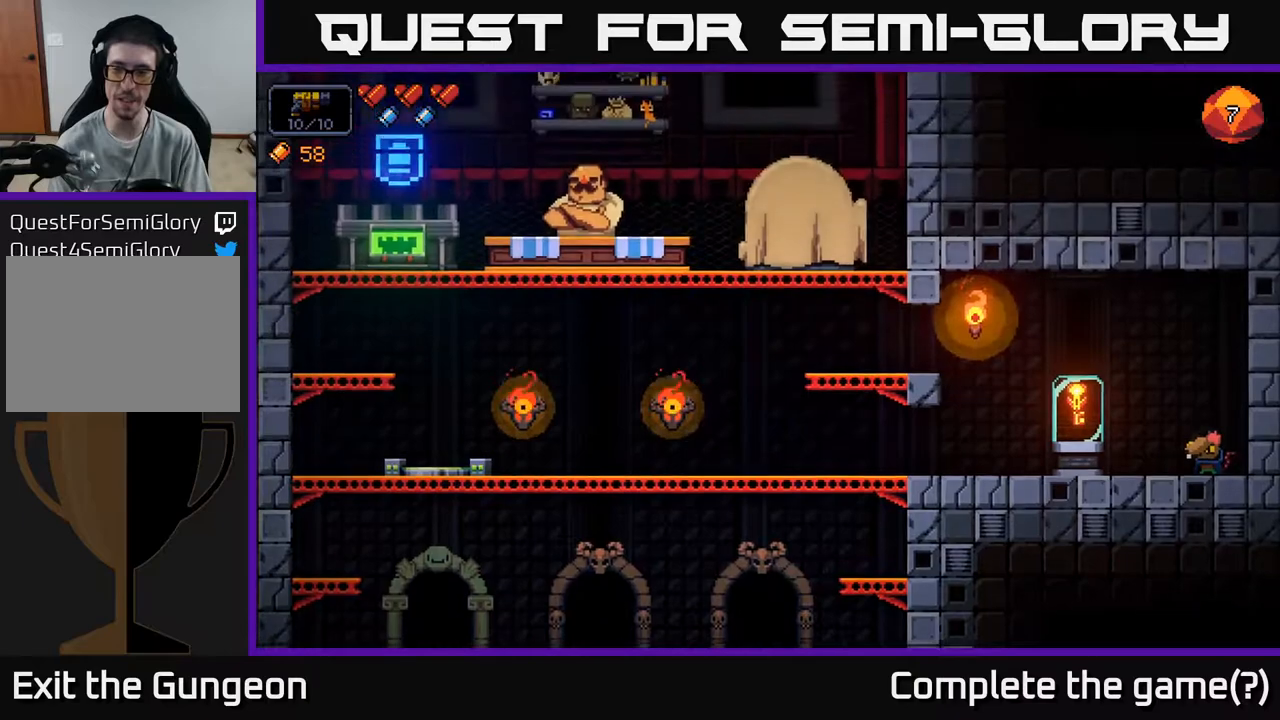
{"buttons": [], "left_stick": "center", "right_stick": "center", "events": []}
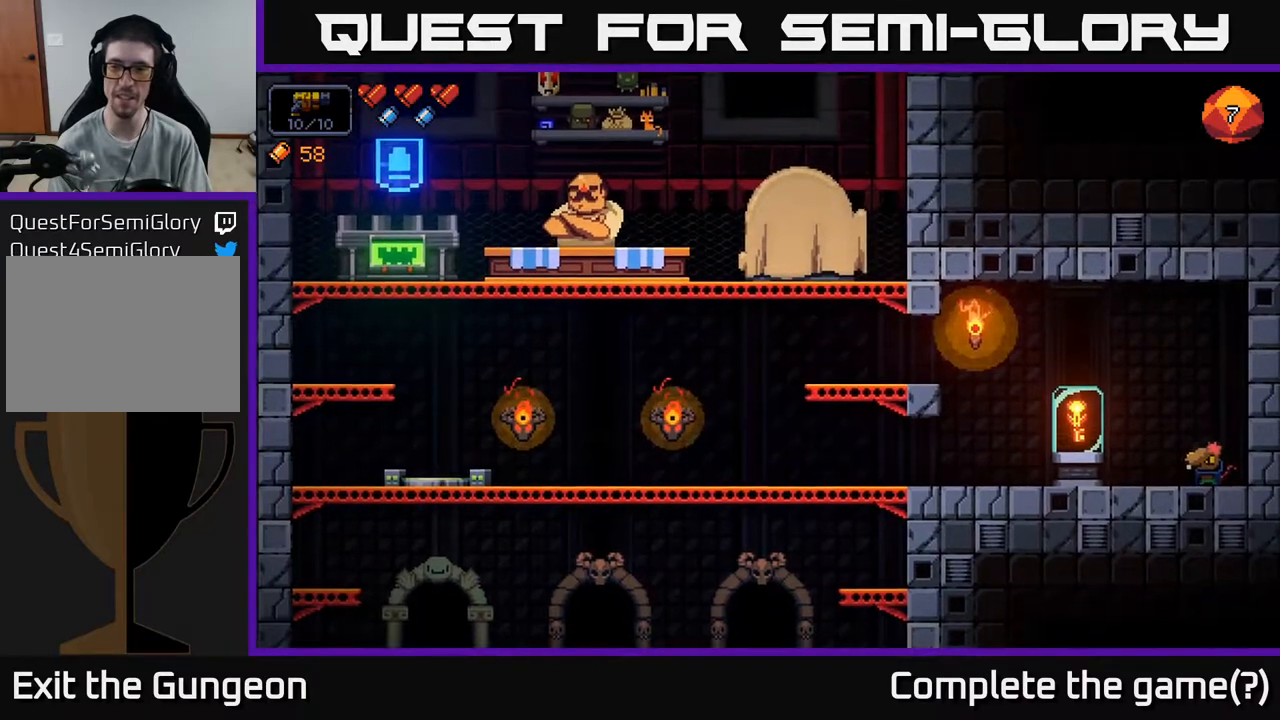
{"buttons": [], "left_stick": "center", "right_stick": "center", "events": []}
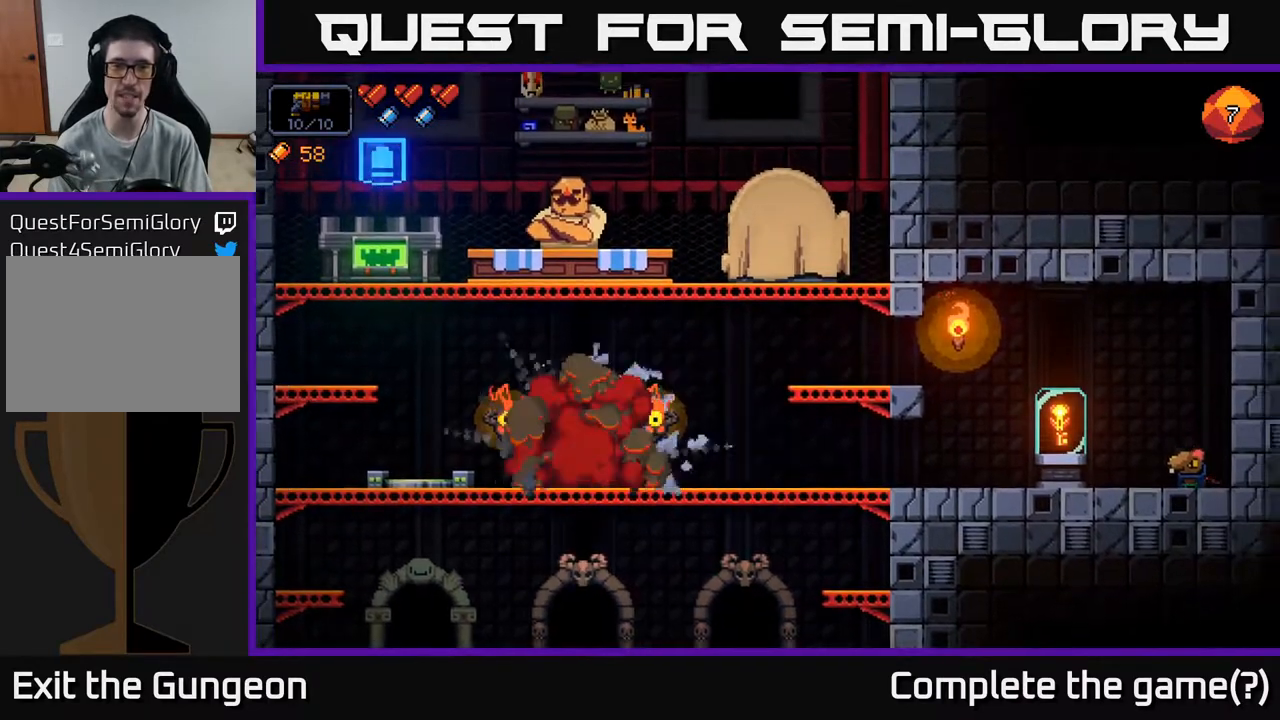
{"buttons": [], "left_stick": "right", "right_stick": "center", "events": [[83, "left_stick", "right"]]}
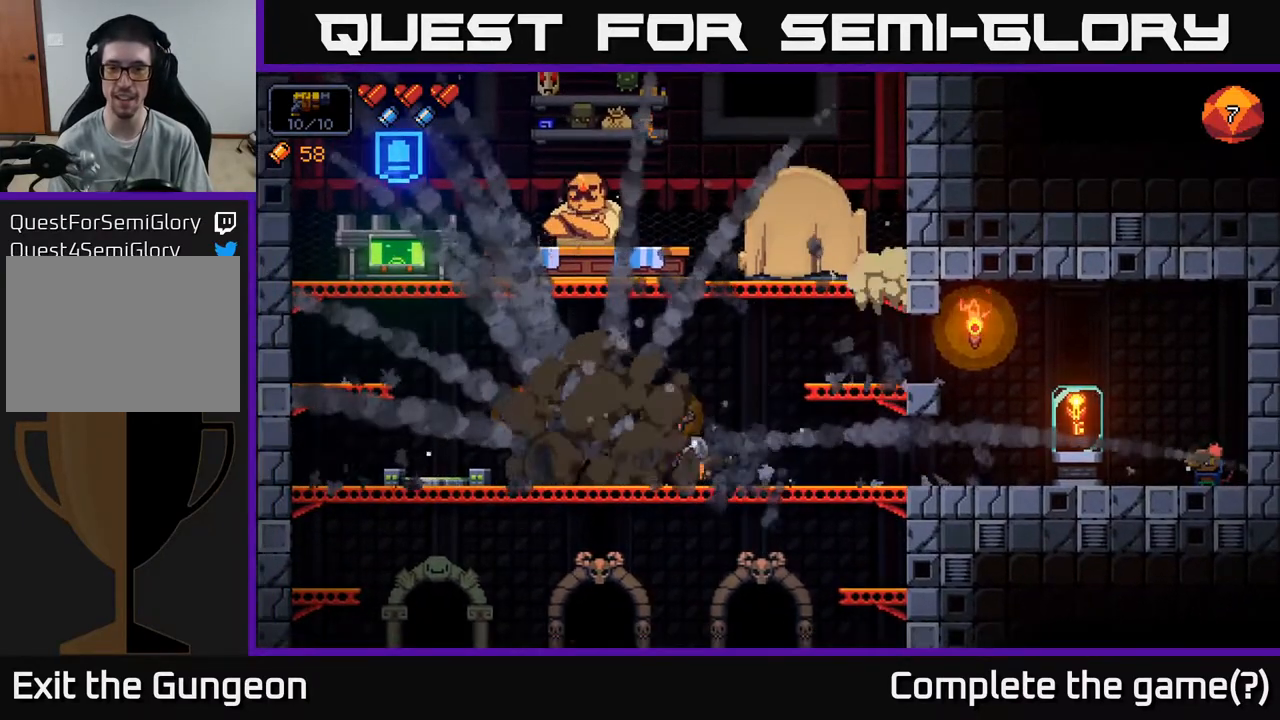
{"buttons": [], "left_stick": "right", "right_stick": "center", "events": []}
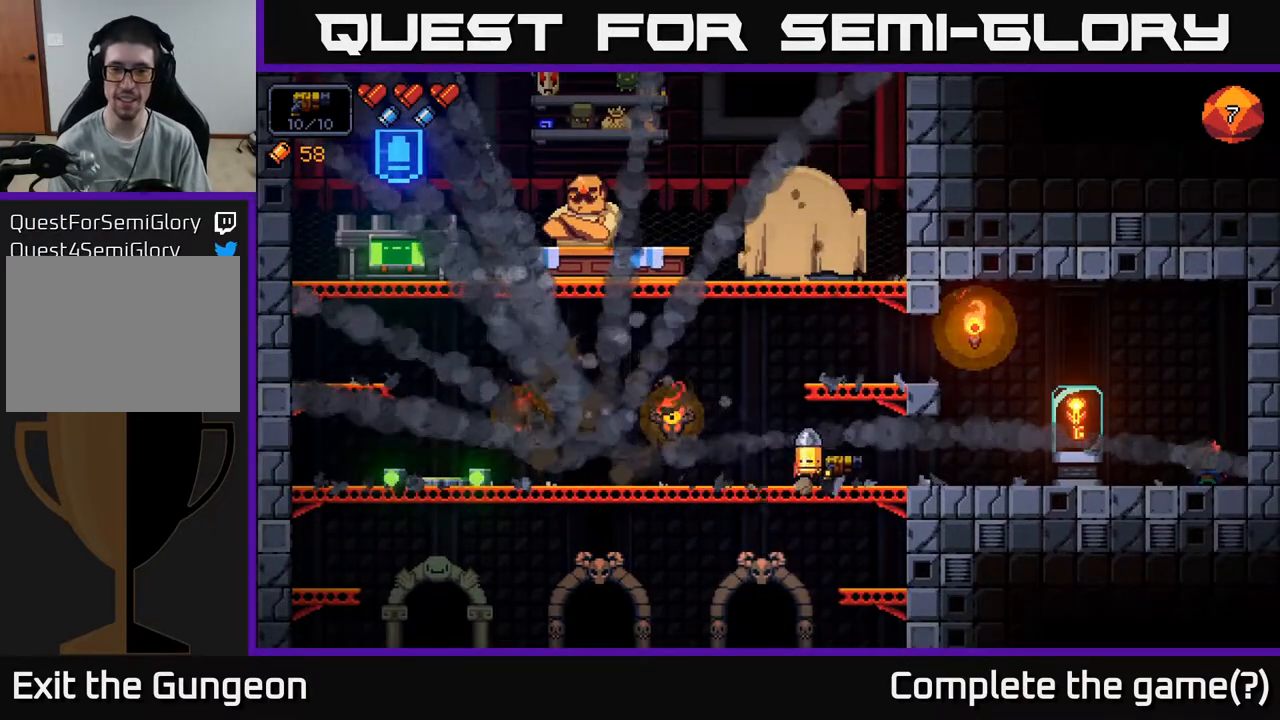
{"buttons": [], "left_stick": "right", "right_stick": "center", "events": []}